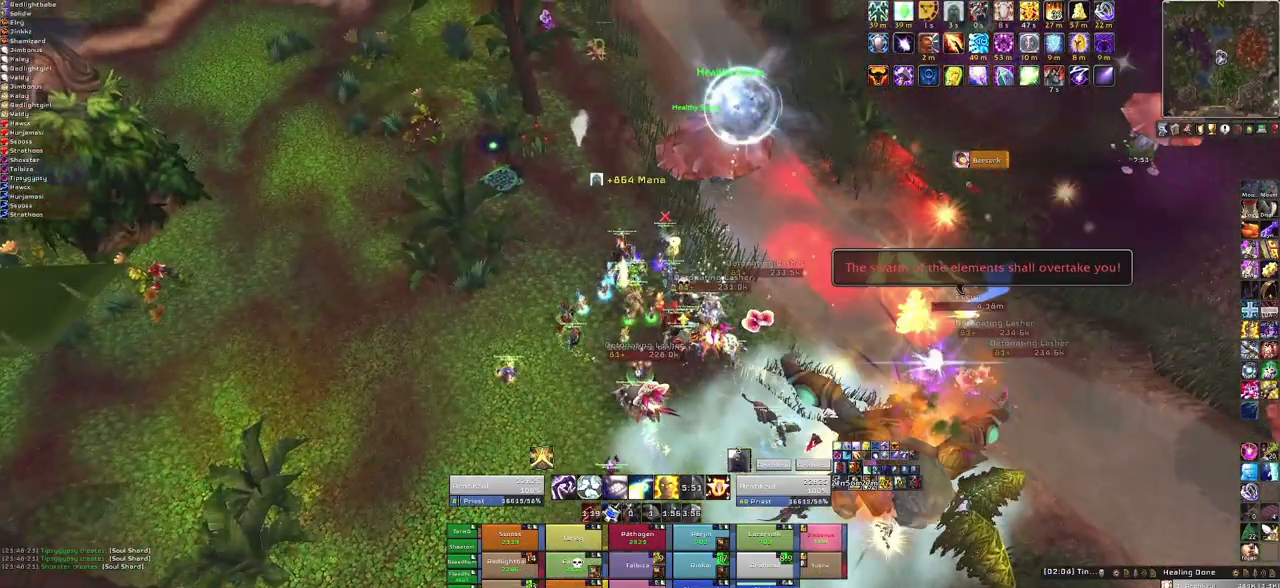
Gameplay with keyboard and mouse; each line is a JSON object with the keys and mouse buttons held at the frame after it. "events" lists presses ("down") and releases ("up") of "1", "2", "3", "4", "5", "a", "alt", "b", "c", "ctrl", "d", "e", "f", "g", "q", "r", "s", "shift", "space", "t", "tab", "tilde", "v", "w", "x", "z", "mouse_left", "mouse_wheel", "mouse_right", "mouse_mb4" and "mouse_mb5" between this image and that frame as [ms after this image, input, new state], when the widget could be followed in between. "mouse_left", "mouse_wheel", "mouse_right", "mouse_mb4", "mouse_mb5" = the "left", "wheel", "right", "mb4", "mb5" buttons of the "mouse" list. No other keys are recorded. "wheel" means that the mouse wheel is clicked or scrolled. Mouse movement is not recorded.
{"keys": ["f", "w"], "mouse": [], "events": [[401, "f", "down"]]}
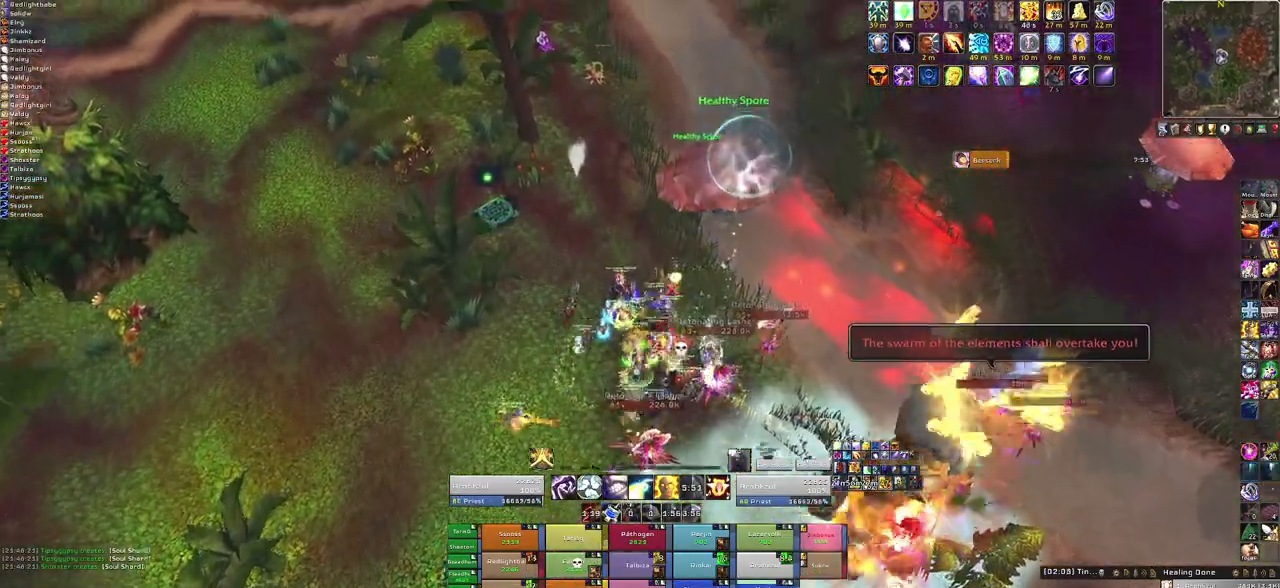
{"keys": [], "mouse": [], "events": [[100, "f", "up"], [500, "w", "up"]]}
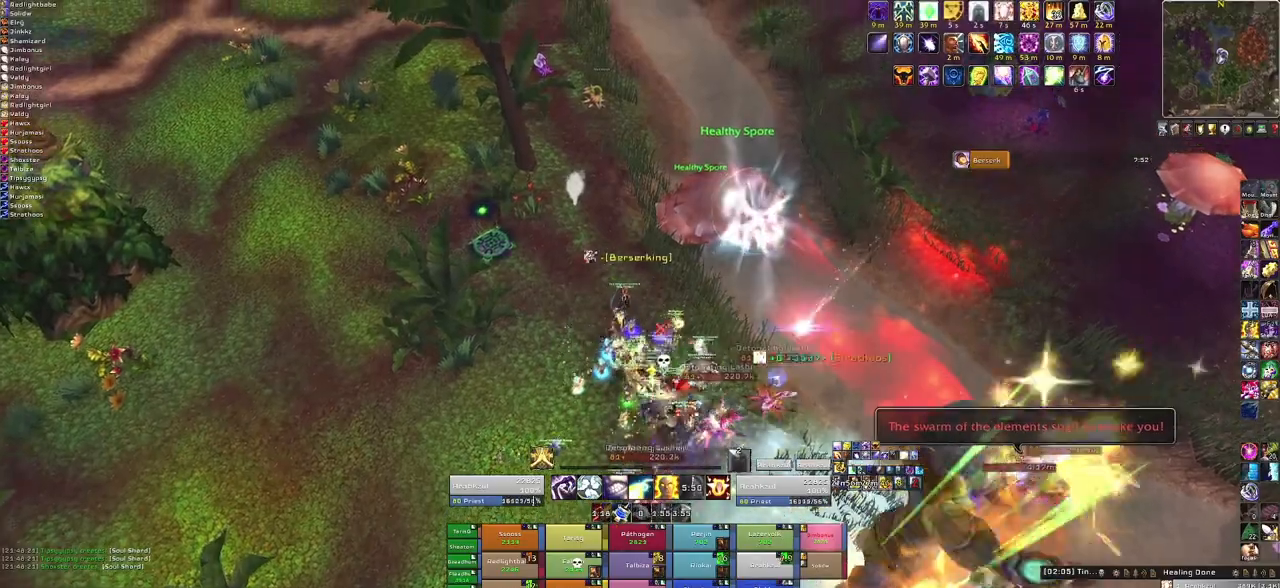
{"keys": [], "mouse": [], "events": [[234, "f", "down"], [434, "f", "up"]]}
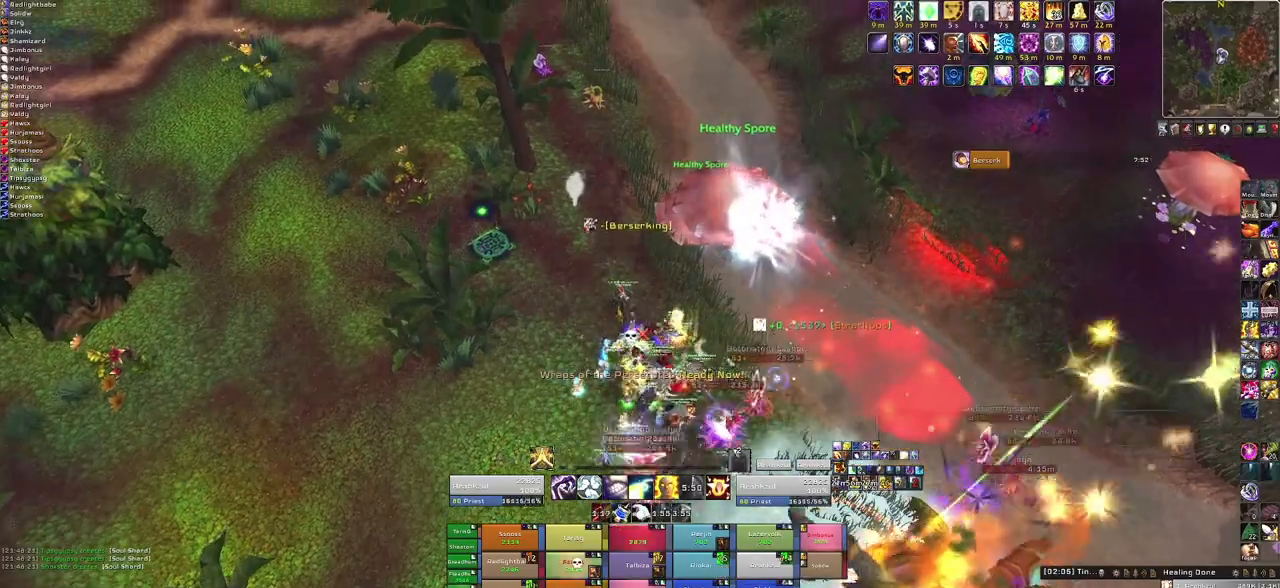
{"keys": ["a"], "mouse": ["right"], "events": [[33, "mouse_right", "down"], [434, "a", "down"]]}
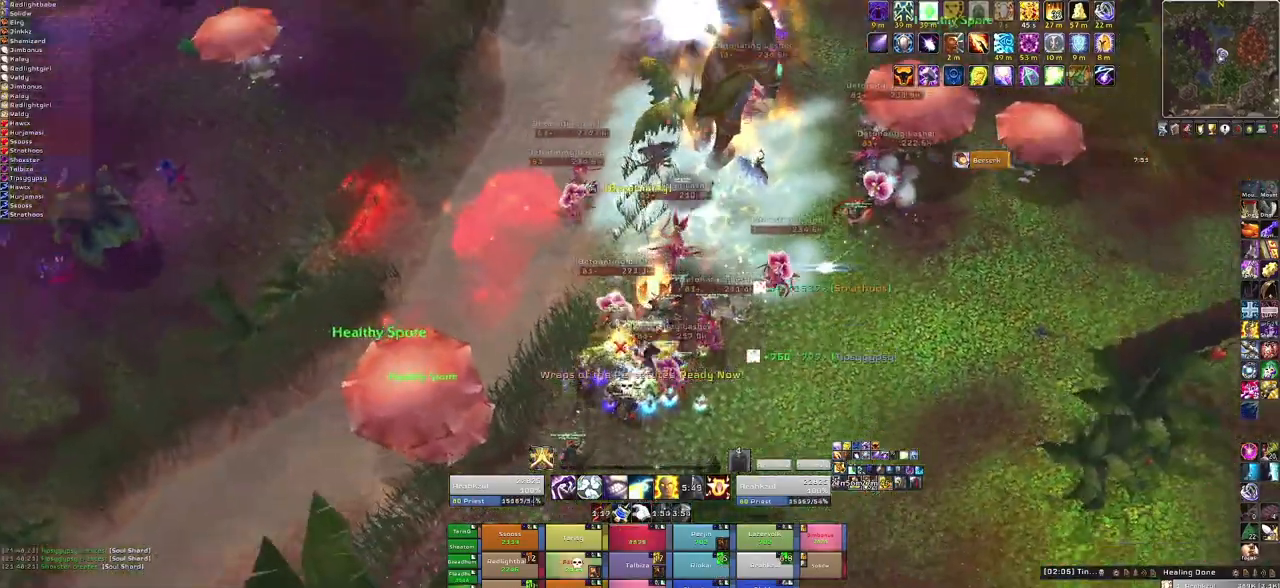
{"keys": [], "mouse": [], "events": [[234, "a", "up"], [234, "s", "down"], [367, "mouse_right", "up"], [401, "s", "up"]]}
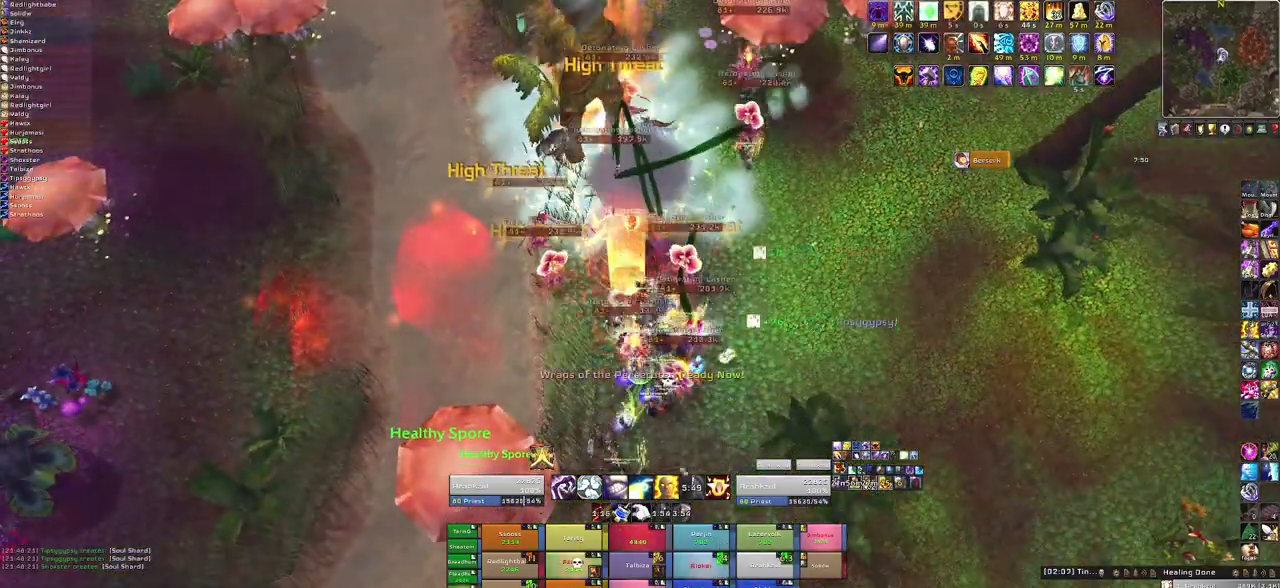
{"keys": ["s"], "mouse": [], "events": [[100, "s", "down"], [300, "s", "up"], [334, "s", "down"]]}
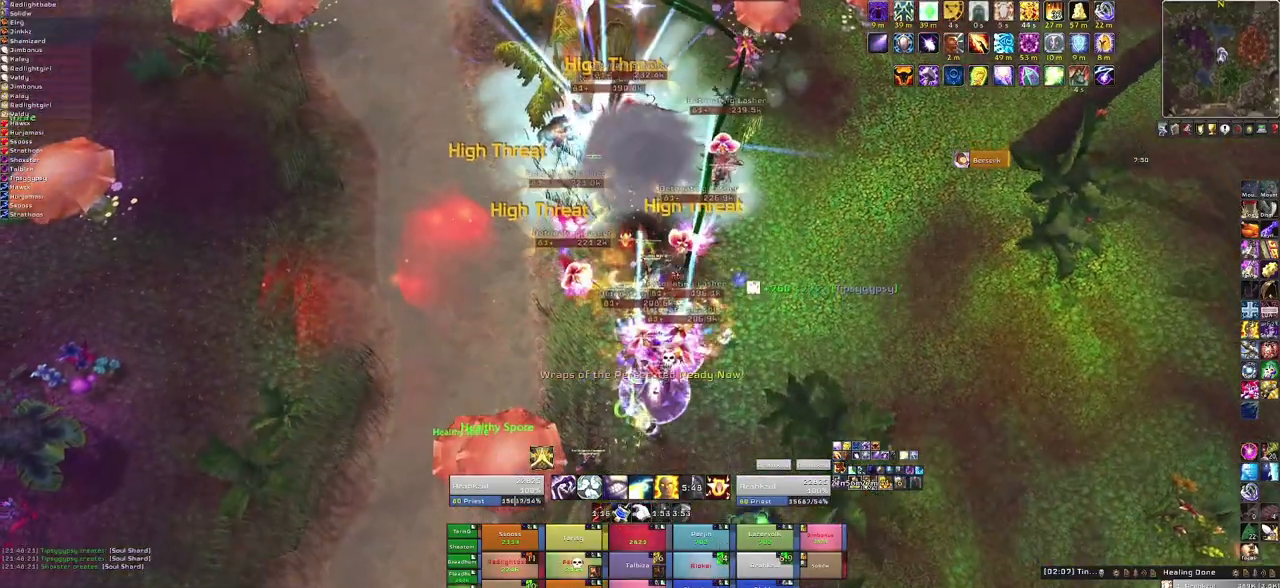
{"keys": ["s"], "mouse": [], "events": [[201, "f", "down"], [334, "f", "up"]]}
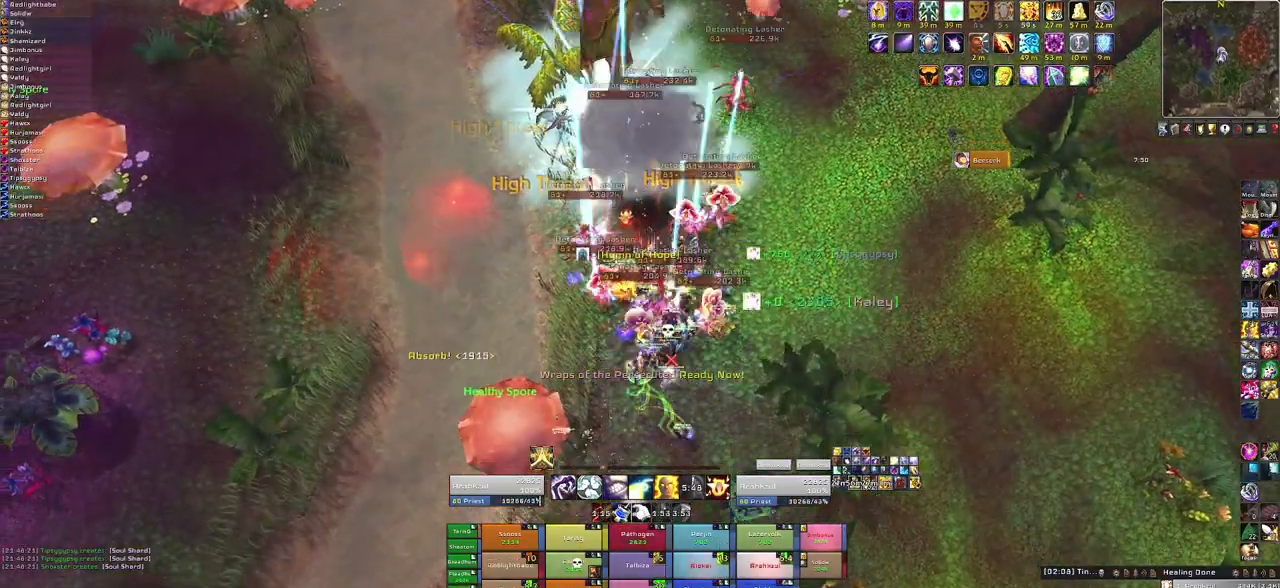
{"keys": ["d"], "mouse": ["right"], "events": [[67, "s", "up"], [267, "d", "down"], [267, "mouse_right", "down"]]}
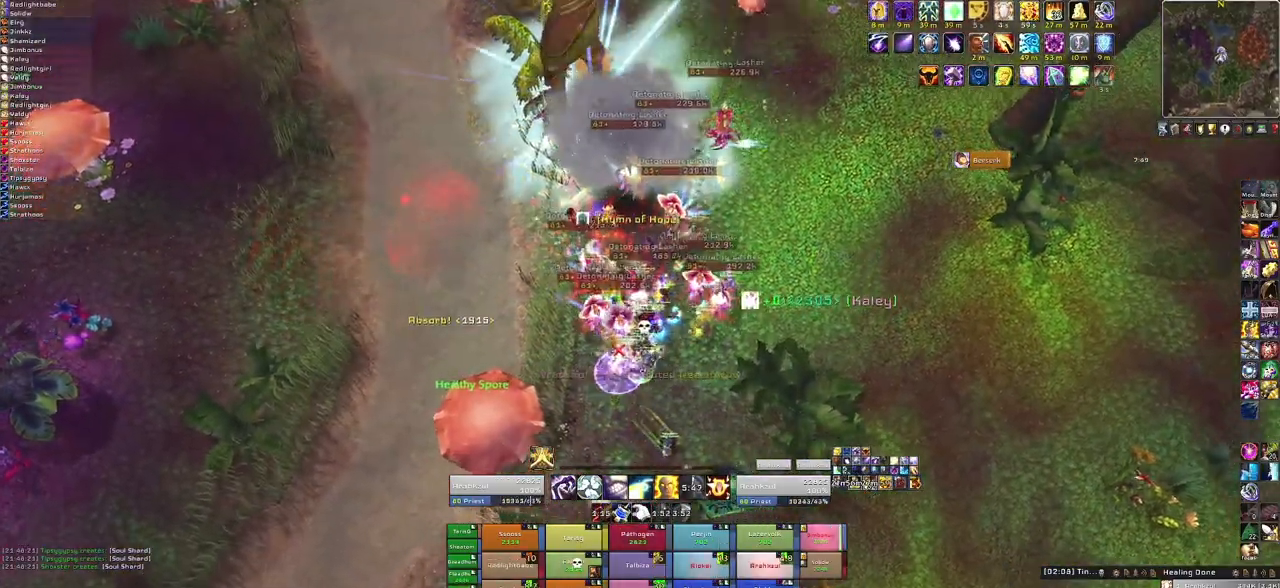
{"keys": [], "mouse": [], "events": [[100, "d", "up"], [100, "mouse_right", "up"], [134, "s", "down"], [301, "s", "up"]]}
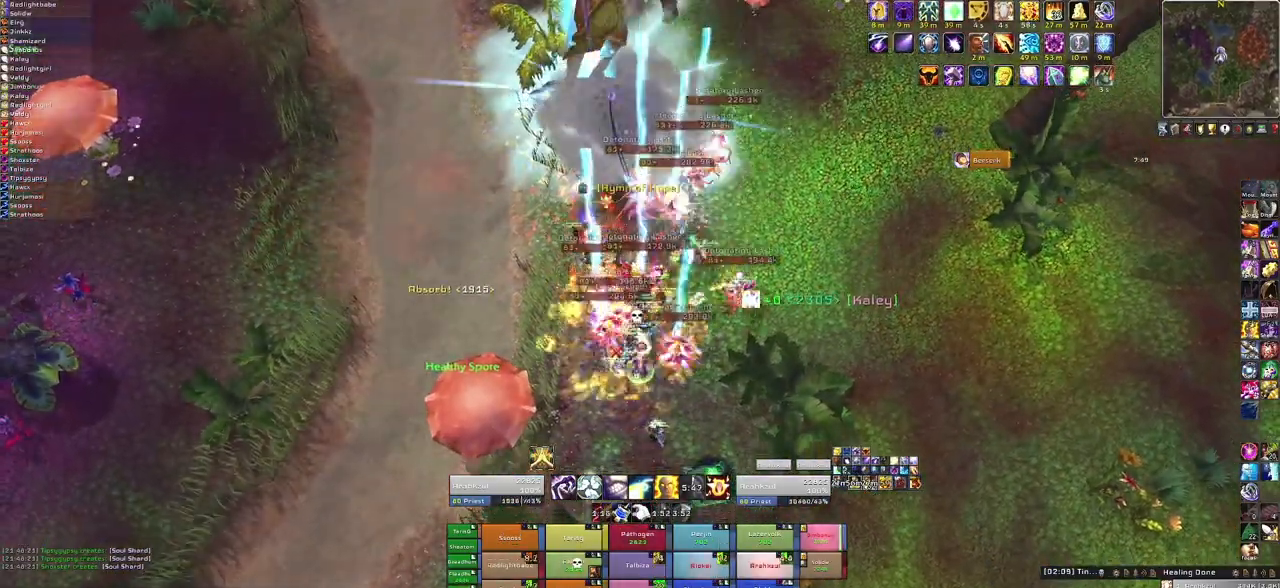
{"keys": ["f"], "mouse": [], "events": [[33, "s", "down"], [167, "s", "up"], [267, "s", "down"], [334, "s", "up"], [400, "f", "down"]]}
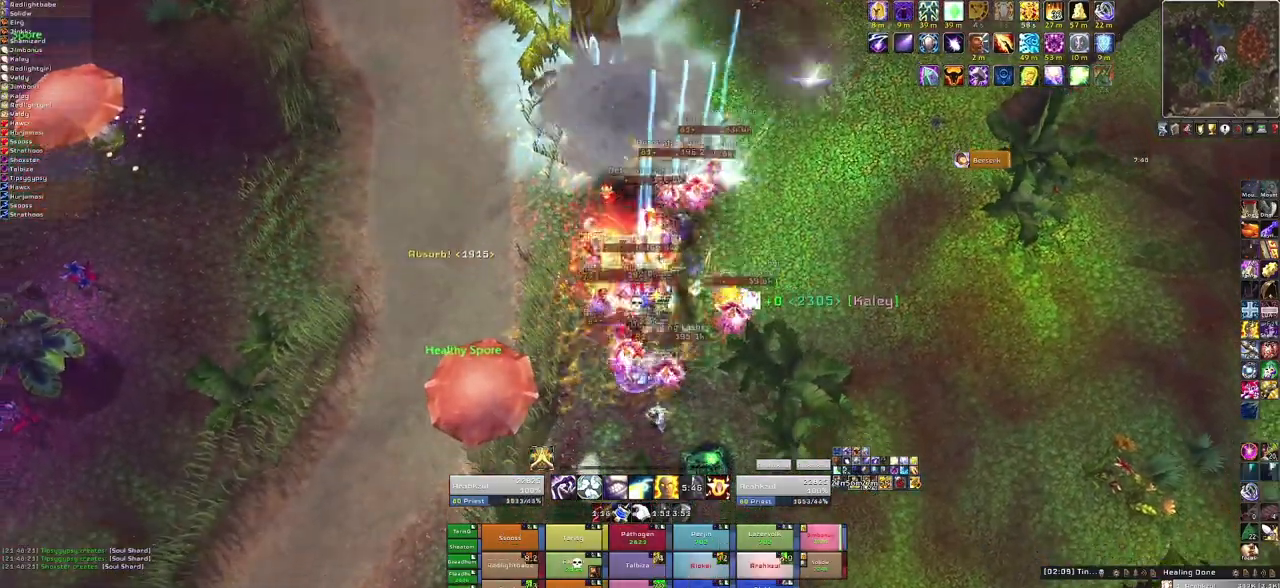
{"keys": ["s"], "mouse": [], "events": [[34, "f", "up"], [167, "s", "down"]]}
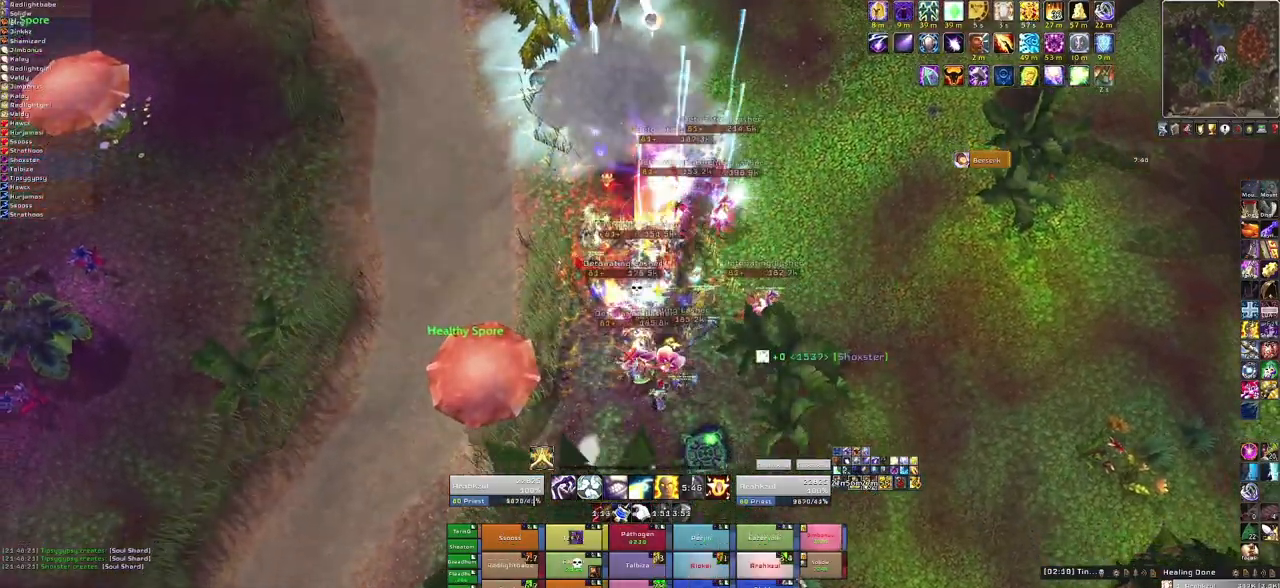
{"keys": [], "mouse": [], "events": [[67, "s", "up"], [233, "f", "down"], [434, "f", "up"]]}
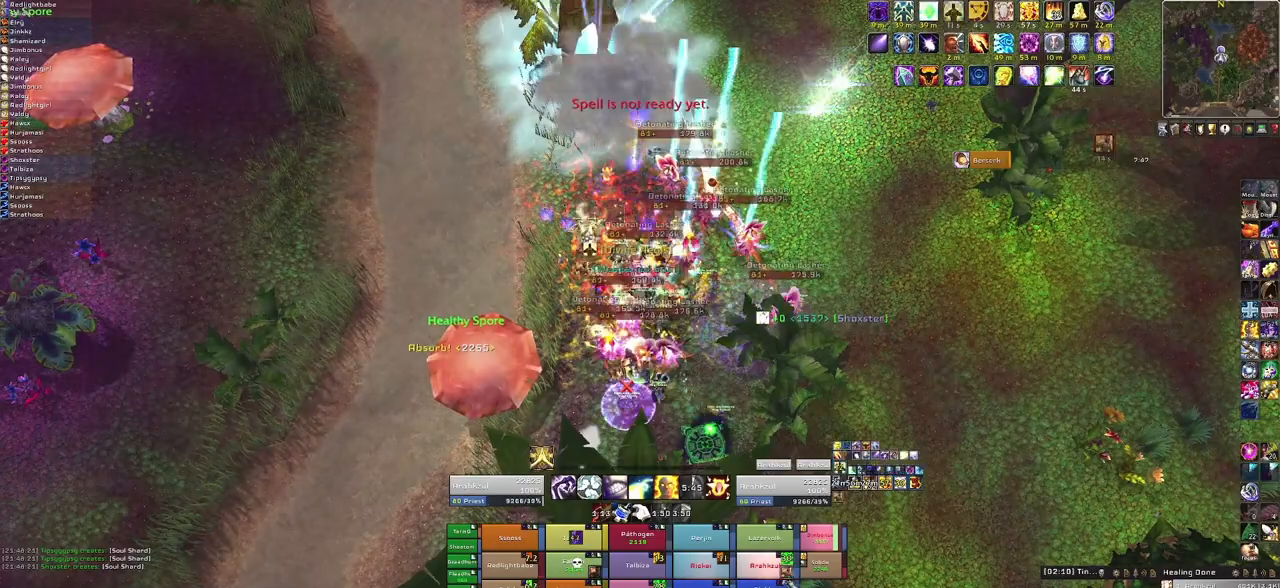
{"keys": ["f"], "mouse": [], "events": [[34, "f", "down"], [167, "f", "up"], [267, "f", "down"], [401, "f", "up"], [501, "f", "down"]]}
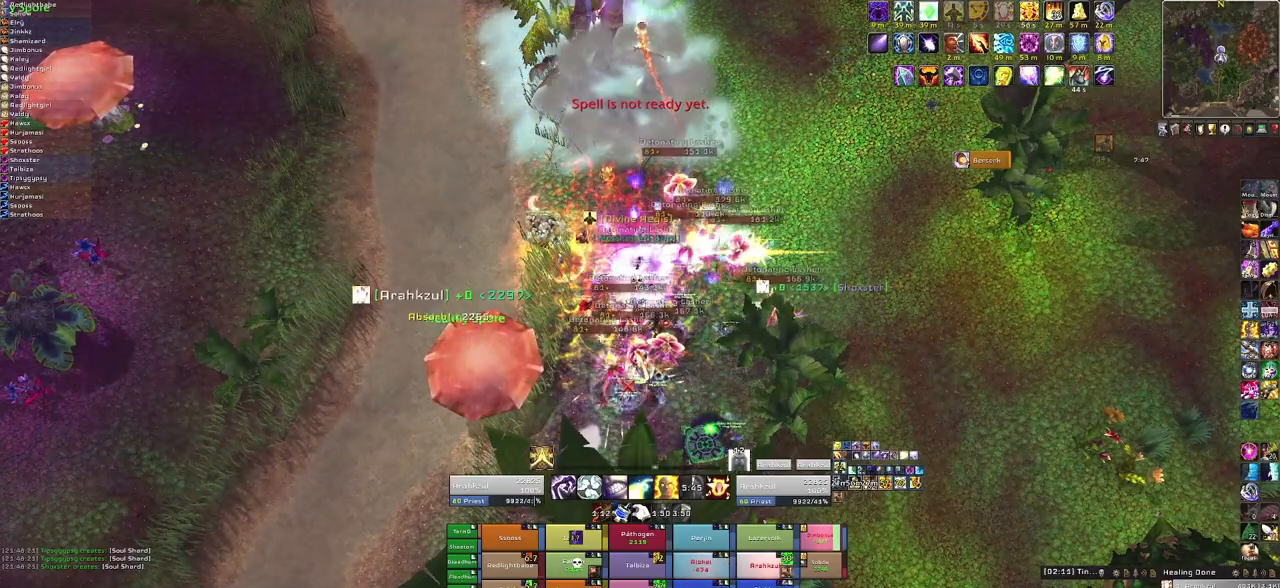
{"keys": [], "mouse": [], "events": [[100, "f", "up"], [167, "a", "down"], [233, "f", "down"], [300, "a", "up"], [367, "f", "up"]]}
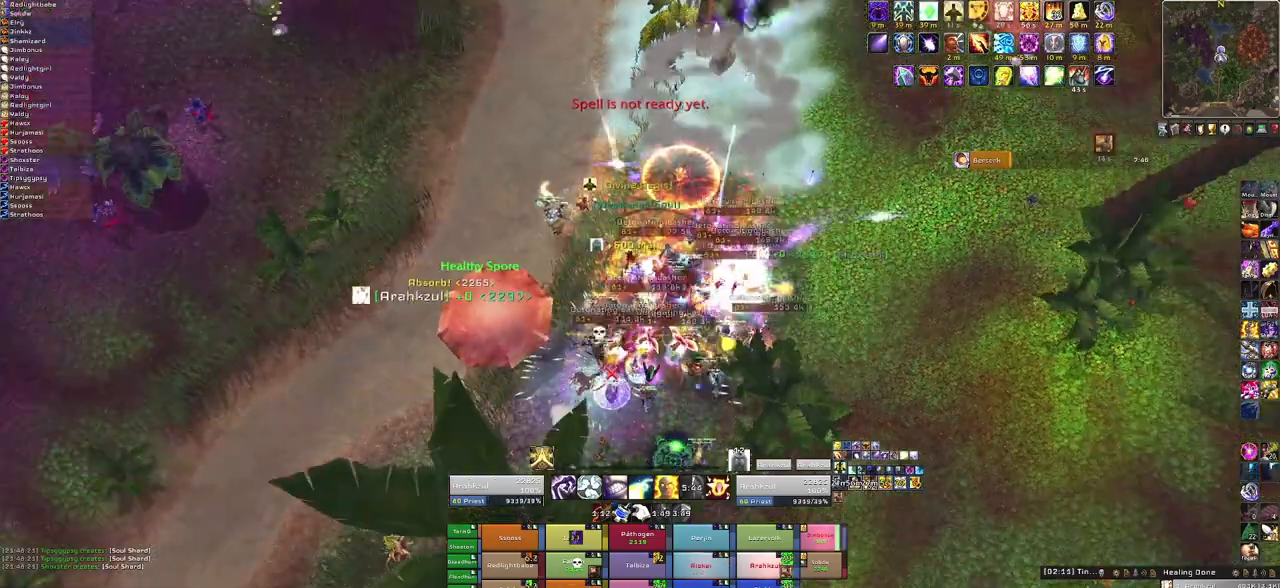
{"keys": ["f"], "mouse": [], "events": [[434, "f", "down"]]}
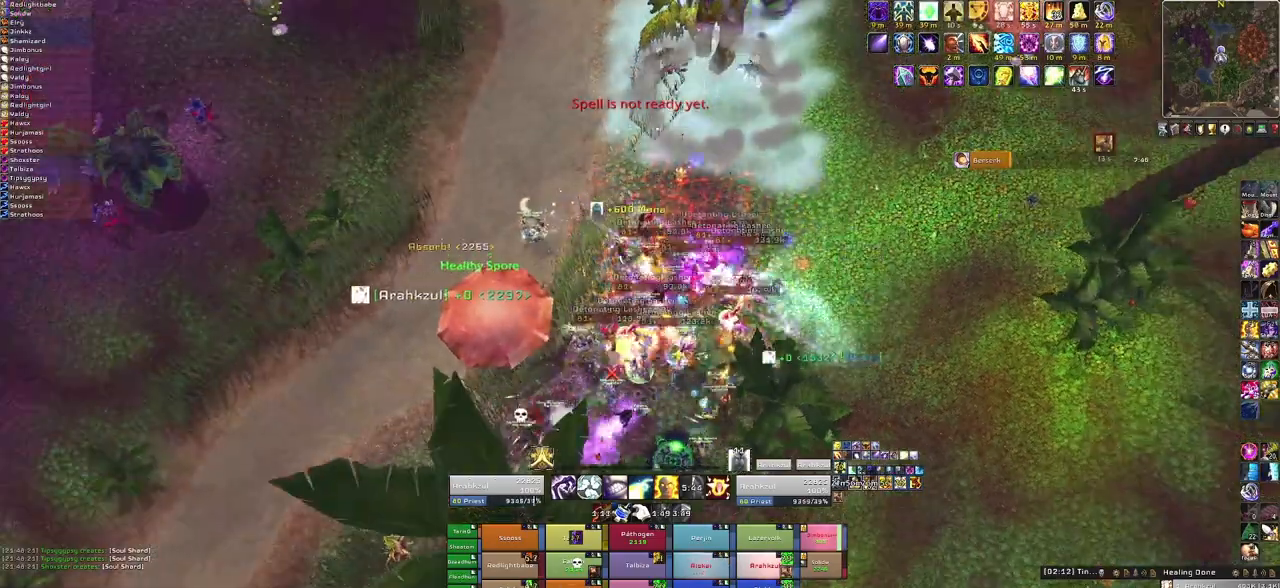
{"keys": [], "mouse": [], "events": [[67, "f", "up"], [167, "f", "down"], [300, "f", "up"]]}
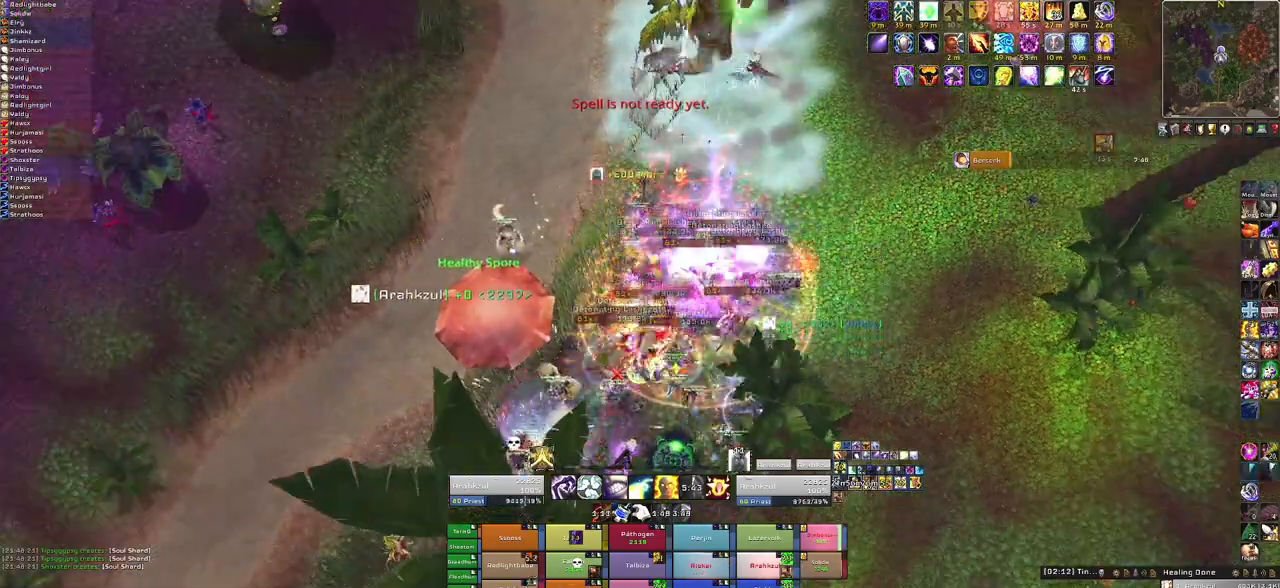
{"keys": [], "mouse": ["right"], "events": [[34, "mouse_right", "down"]]}
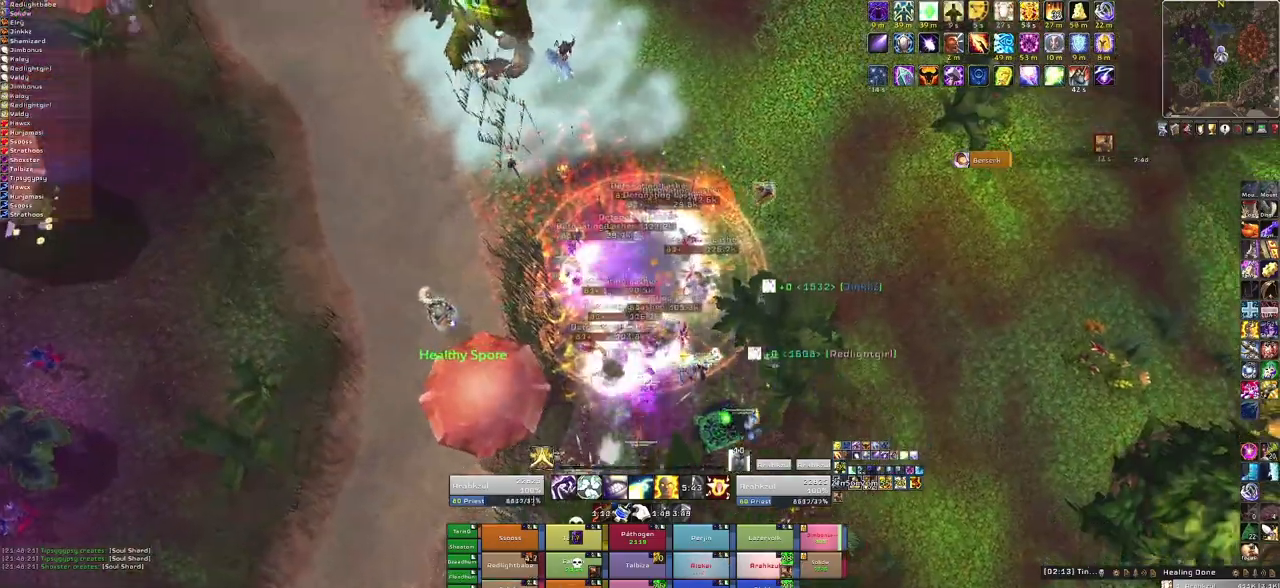
{"keys": [], "mouse": [], "events": [[100, "mouse_right", "up"]]}
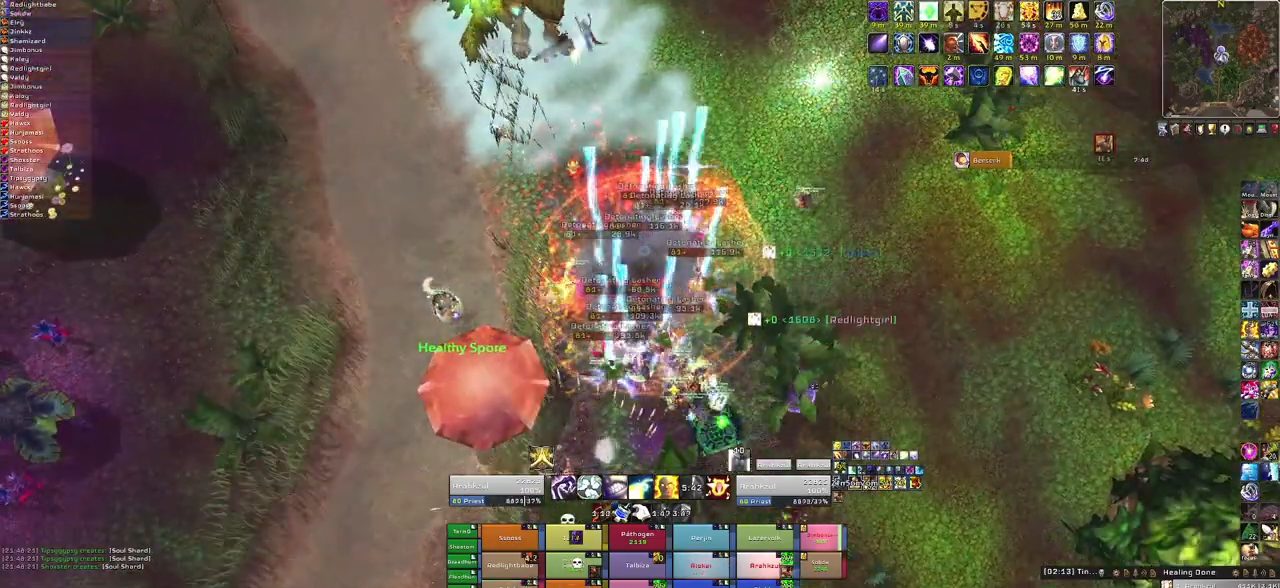
{"keys": [], "mouse": [], "events": [[234, "f", "down"], [401, "f", "up"]]}
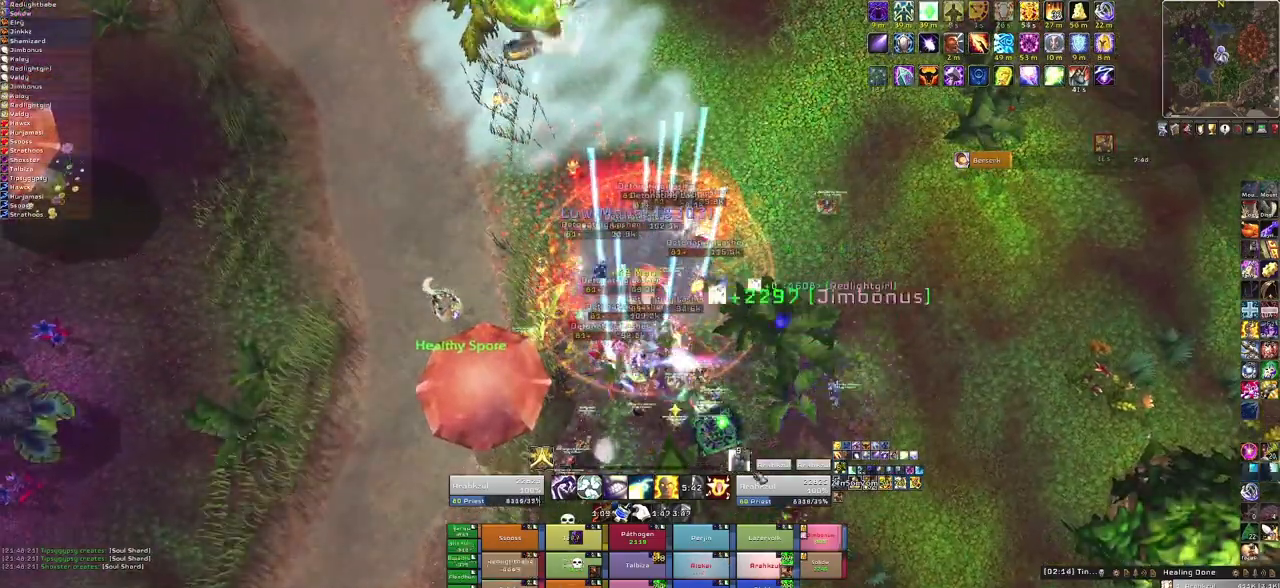
{"keys": ["a", "w"], "mouse": ["right"], "events": [[100, "mouse_right", "down"], [300, "a", "down"], [434, "w", "down"]]}
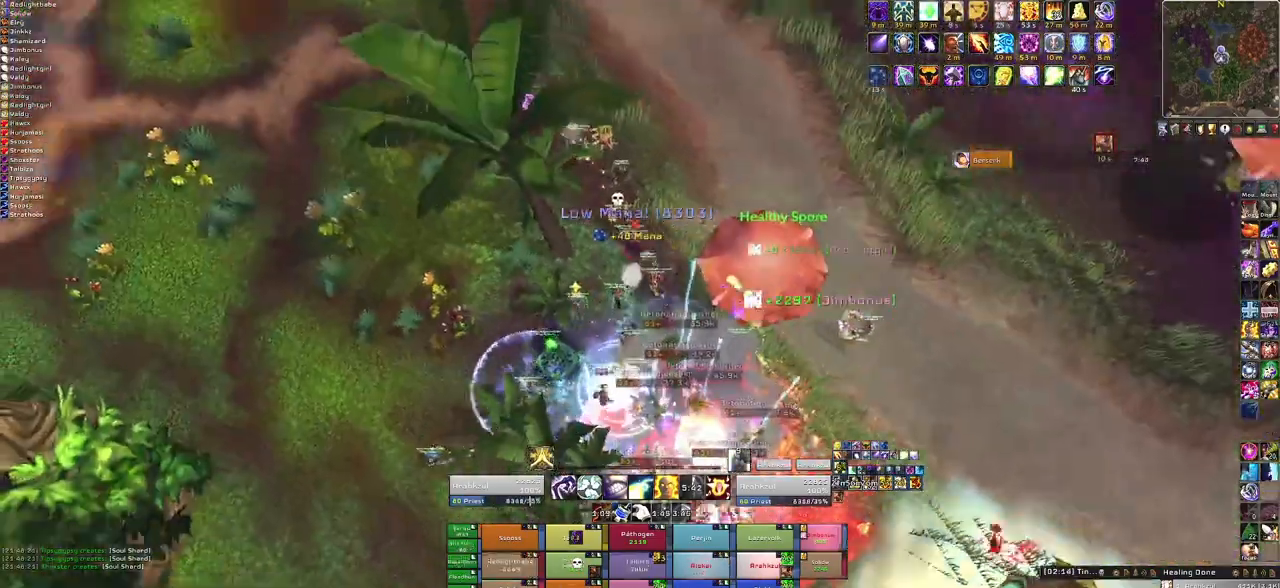
{"keys": ["w"], "mouse": ["right"], "events": [[34, "a", "up"]]}
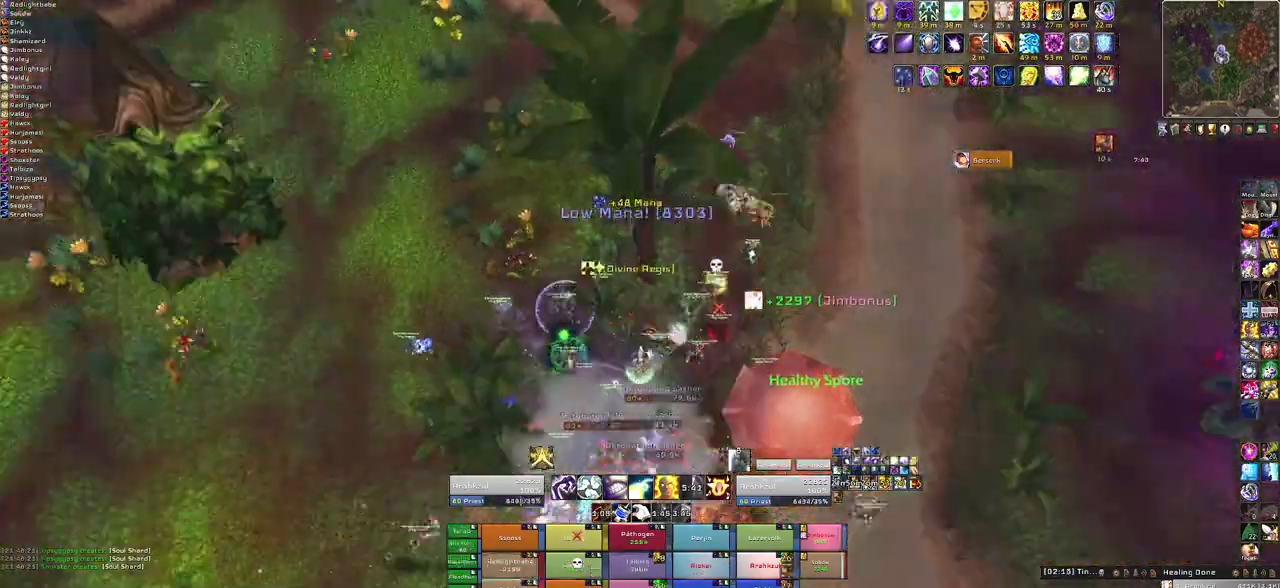
{"keys": ["w"], "mouse": ["right"], "events": [[33, "a", "down"], [434, "a", "up"]]}
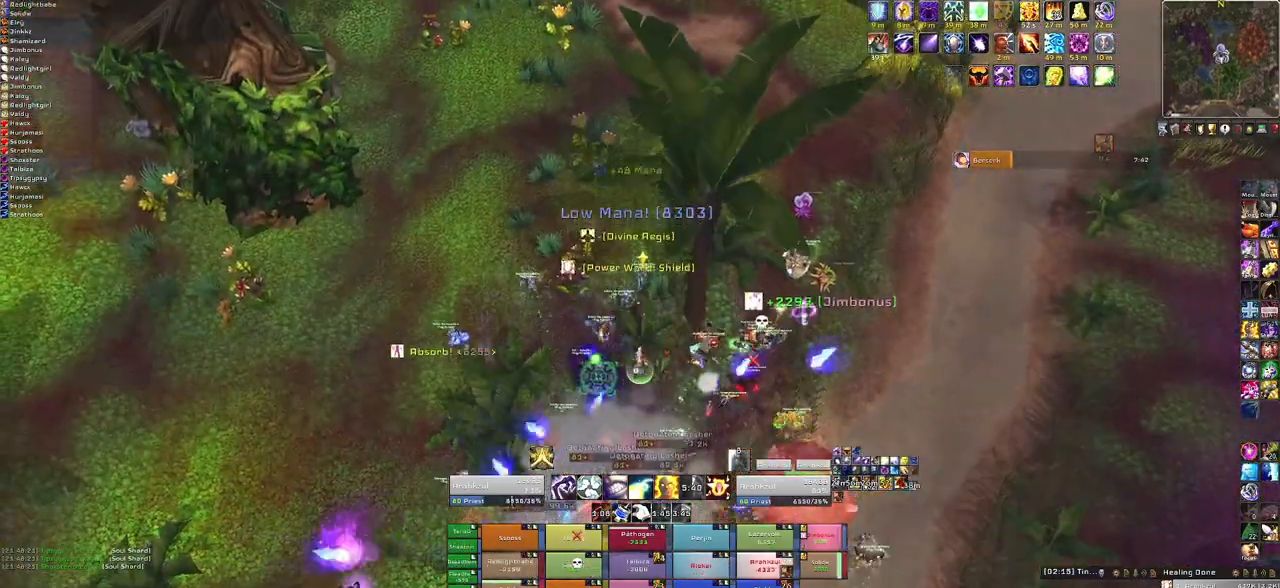
{"keys": ["w"], "mouse": [], "events": [[67, "mouse_right", "up"]]}
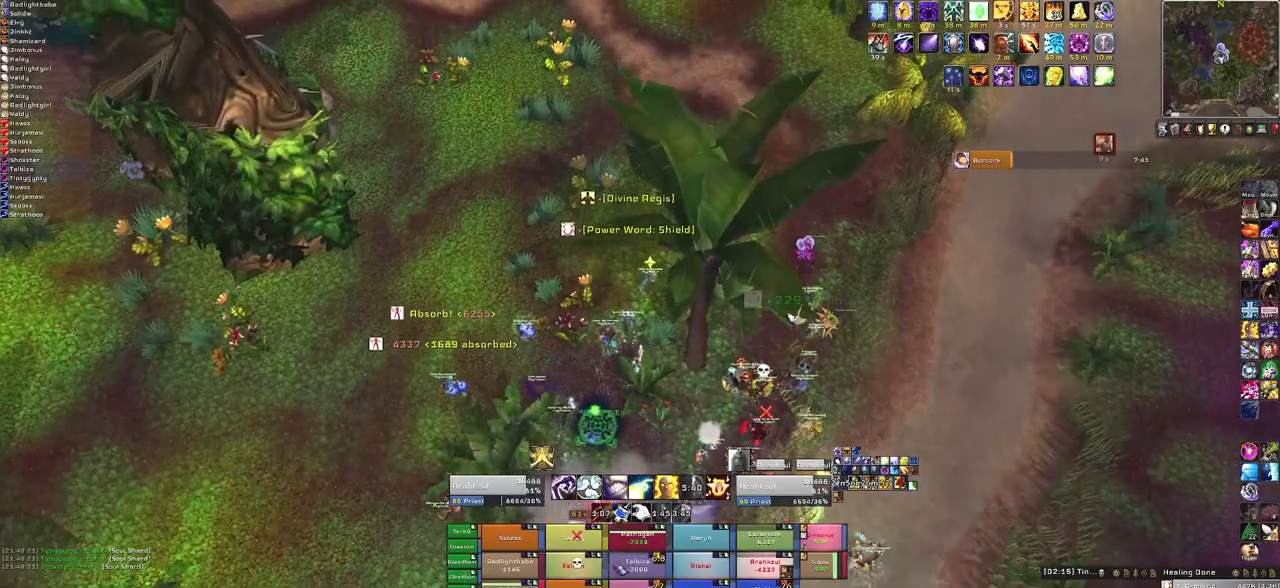
{"keys": ["w"], "mouse": [], "events": [[267, "f", "down"], [467, "f", "up"]]}
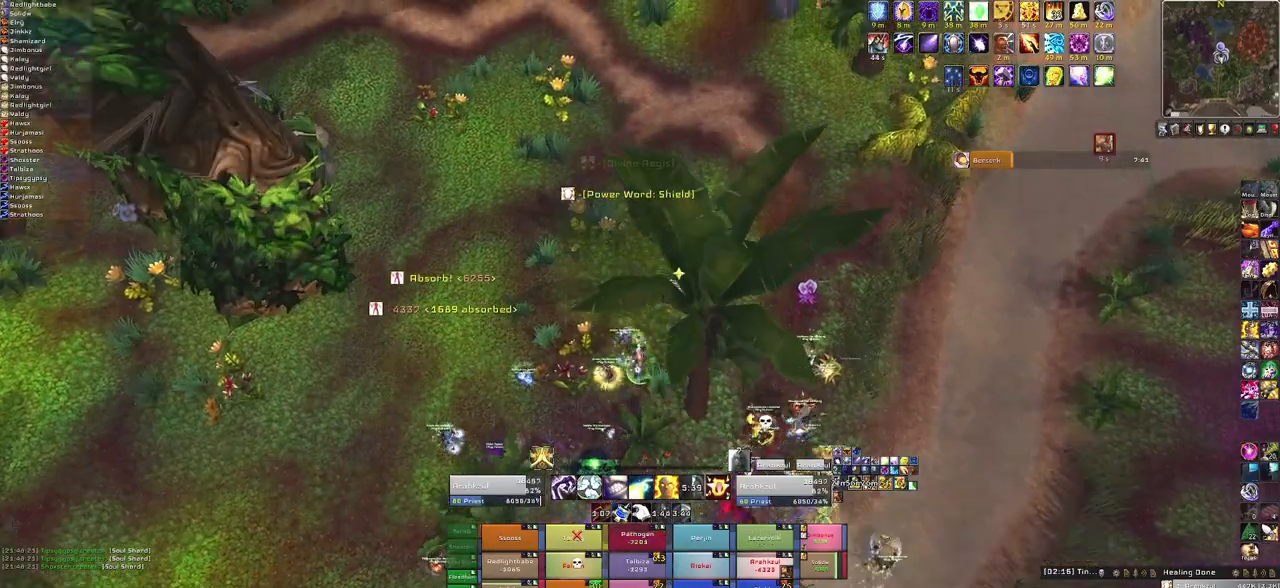
{"keys": ["w"], "mouse": [], "events": []}
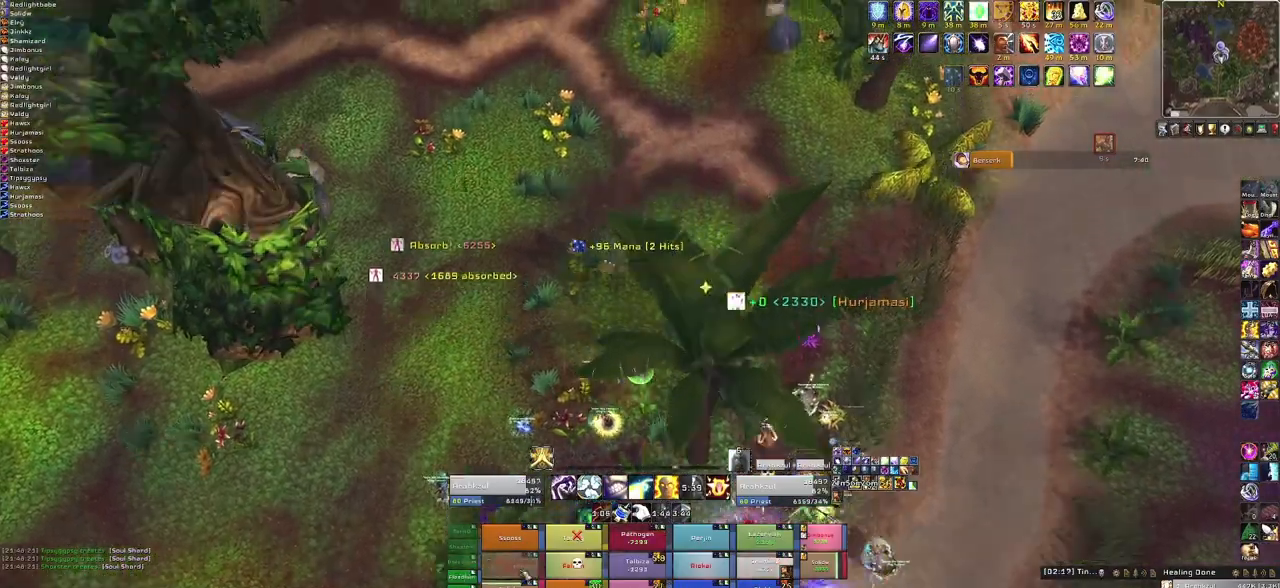
{"keys": [], "mouse": ["right"], "events": [[200, "f", "down"], [300, "w", "up"], [400, "f", "up"], [500, "mouse_right", "down"]]}
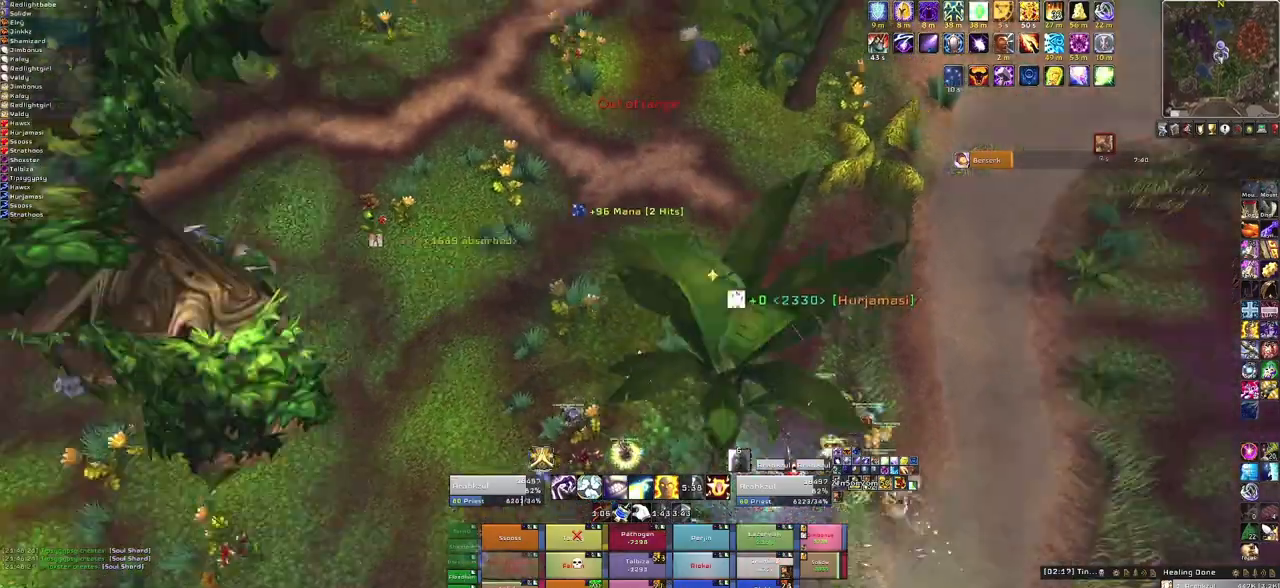
{"keys": ["a"], "mouse": ["right"], "events": [[134, "a", "down"]]}
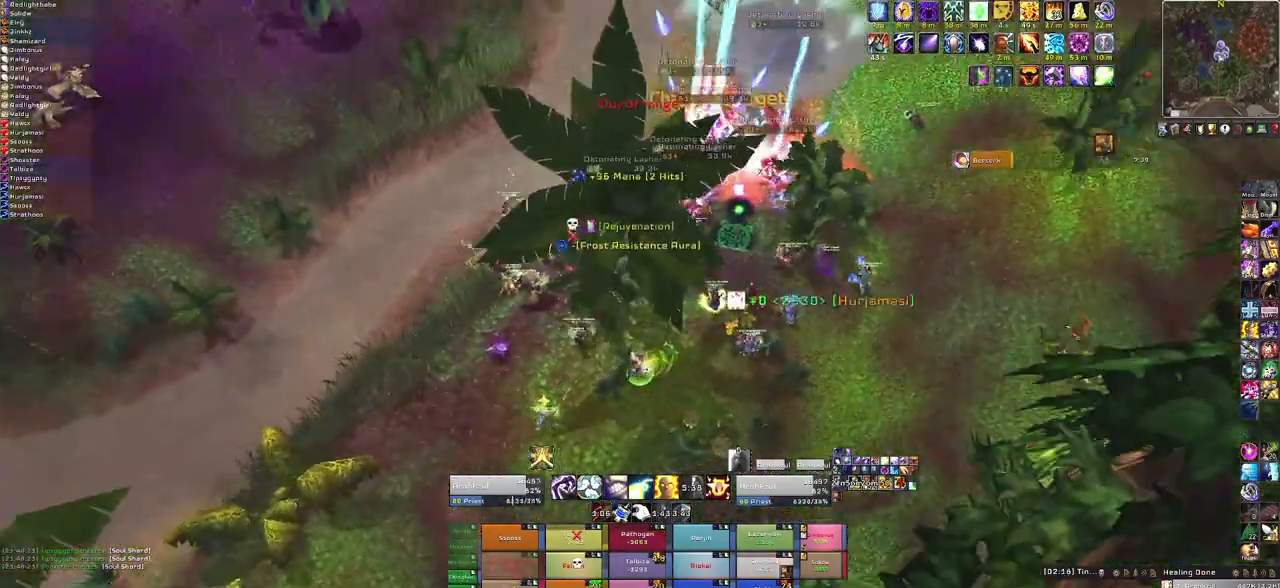
{"keys": ["s"], "mouse": [], "events": [[133, "s", "down"], [200, "a", "up"], [233, "mouse_right", "up"]]}
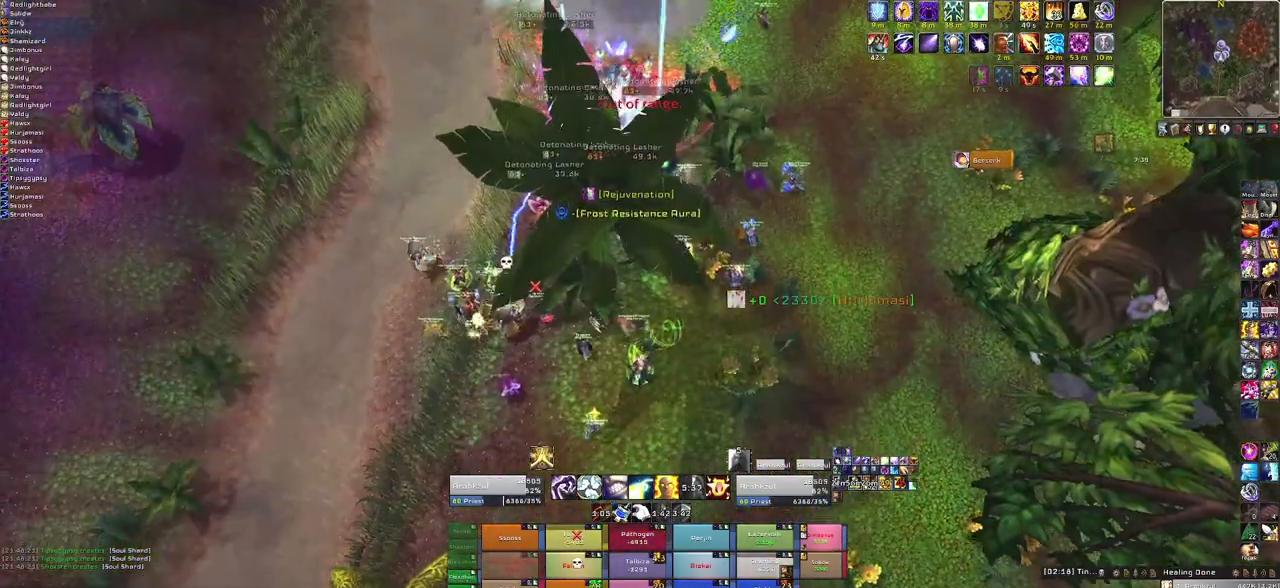
{"keys": ["s"], "mouse": [], "events": [[267, "f", "down"], [434, "f", "up"]]}